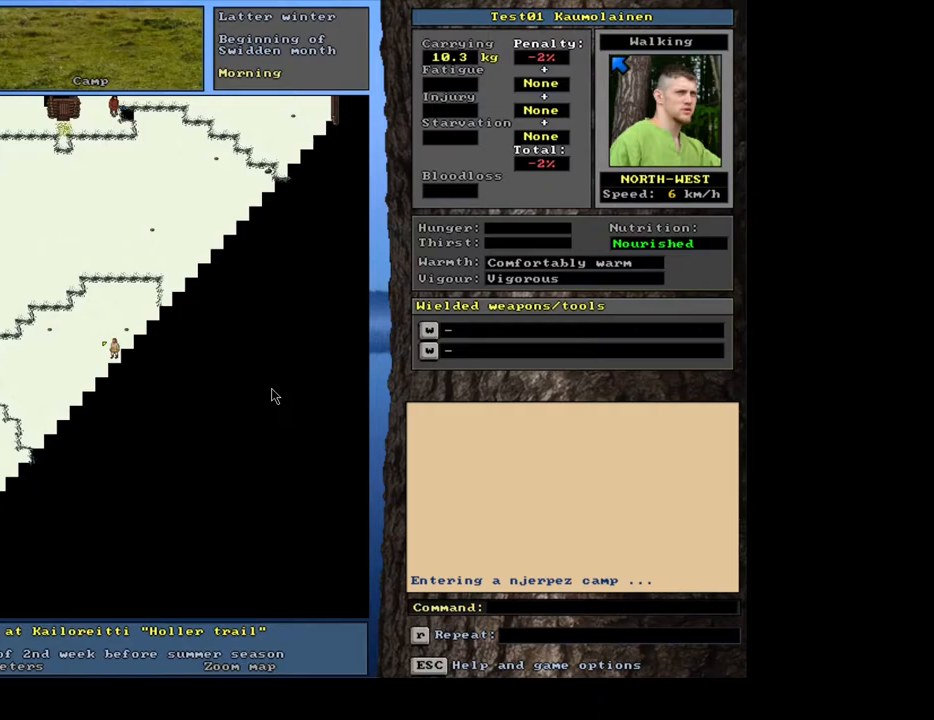
Gameplay with keyboard and mouse; each line is a JSON object with the keys and mouse buttons held at the frame after it. "events" lists presses ("down") and releases ("up") of ".", "/", "0", "1", "2", "3", "4", "5", "6", "7", "8", "a", "alt_l", "alt_r", "b", "backslash", "backspace", "c", "caps_lock", "comma", "ctrl_l", "ctrl_r", "d", "down", "e", "equals", "escape", "f", "f1", "f10", "f11", "f12", "f2", "f3", "f4", "f5", "f6", "f7", "f8", "f9", "g", "h", "i", "j", "k", "l", "lbracket", "left", "m", "minus", "n", "num0", "num1", "num2", "num3", "num4", "num5", "num6", "num7", "num8", "num9", "o", "p", "q", "quote", "r", "rbracket", "return", "right", "s", "semicolon", "shift_l", "shift_r", "space", "super", "t", "tab", "tilde", "u", "up", "v", "w", "x", "y", "z", "mouse_left", "mouse_wheel", "mouse_right", "mouse_mb4" and "mouse_mb5" between this image and that frame as [ms after this image, input, new state], when the widget could be followed in between. "mouse_left", "mouse_wheel", "mouse_right", "mouse_mb4", "mouse_mb5" = the "left", "wheel", "right", "mb4", "mb5" buttons of the "mouse" list. No other keys are recorded. "wheel" means that the mouse wheel is clicked or scrolled. Mouse movement is not recorded. Not read: 9 other_keys.
{"keys": ["ctrl_l"], "mouse": [], "events": [[367, "ctrl_l", "down"]]}
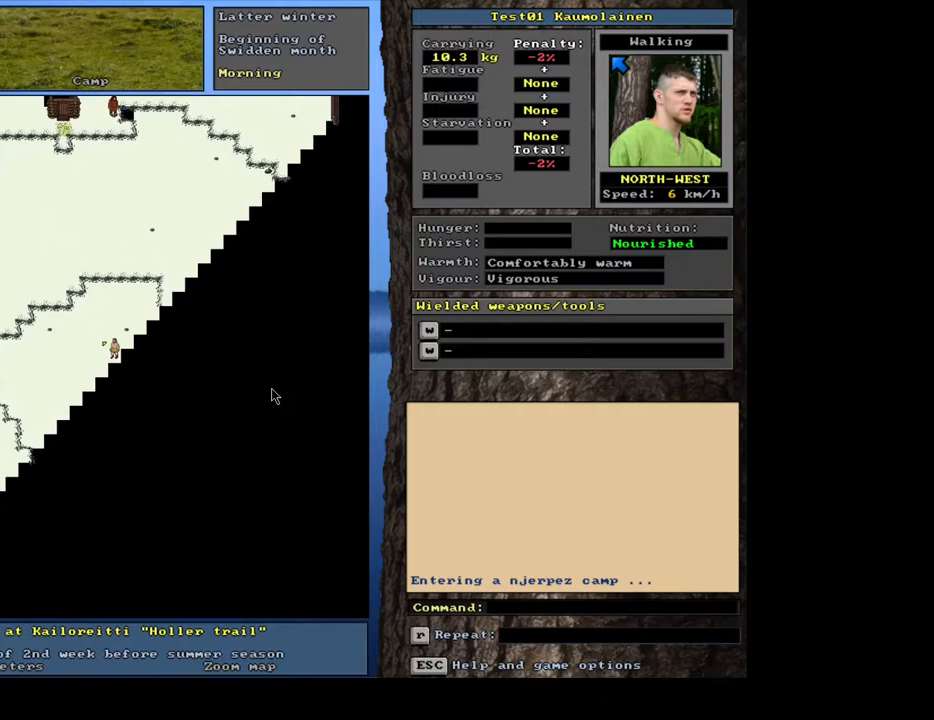
{"keys": ["ctrl_l"], "mouse": [], "events": []}
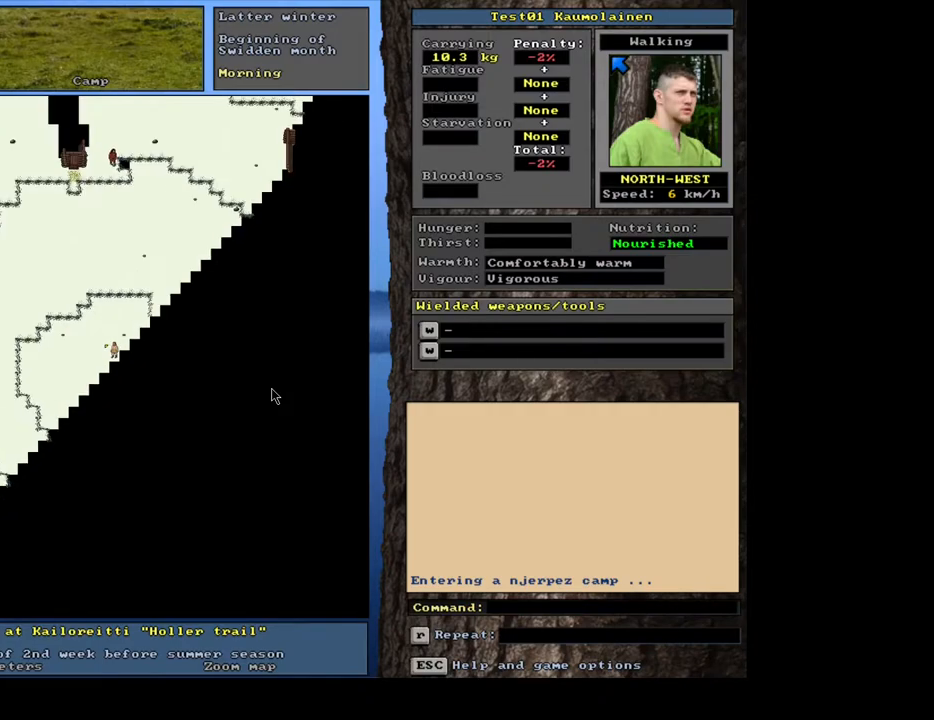
{"keys": [], "mouse": [], "events": [[83, "ctrl_l", "up"]]}
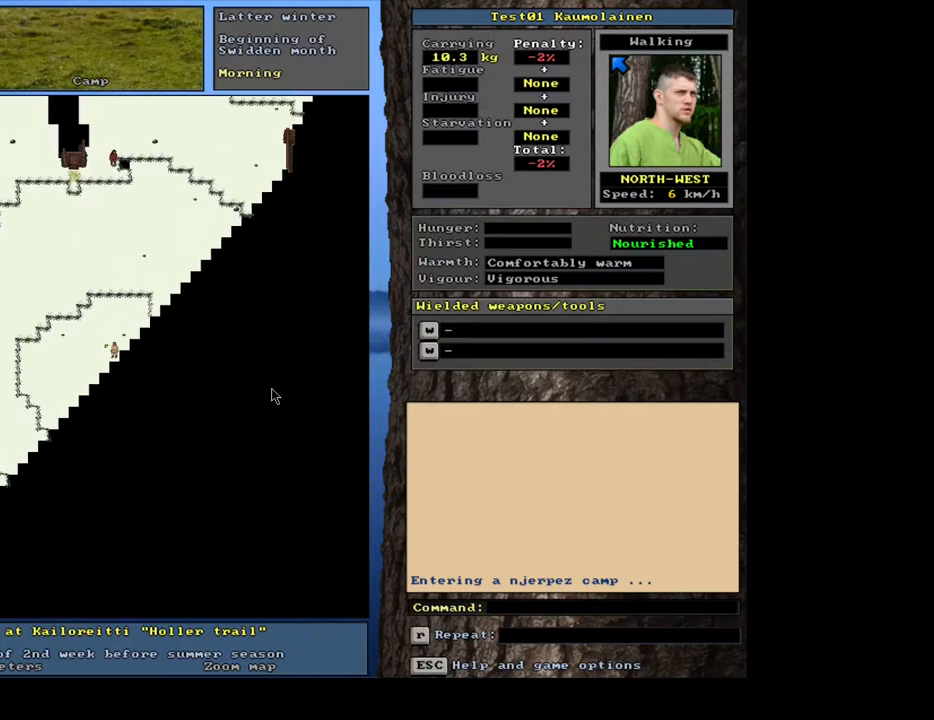
{"keys": [], "mouse": [], "events": []}
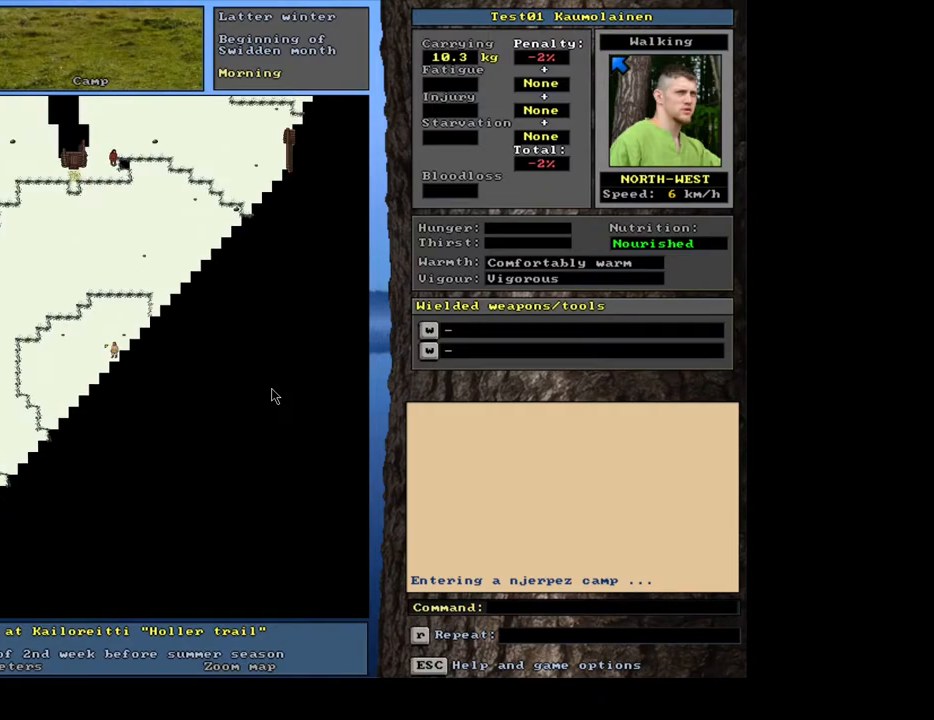
{"keys": [], "mouse": [], "events": [[217, "num3", "down"], [300, "num3", "up"]]}
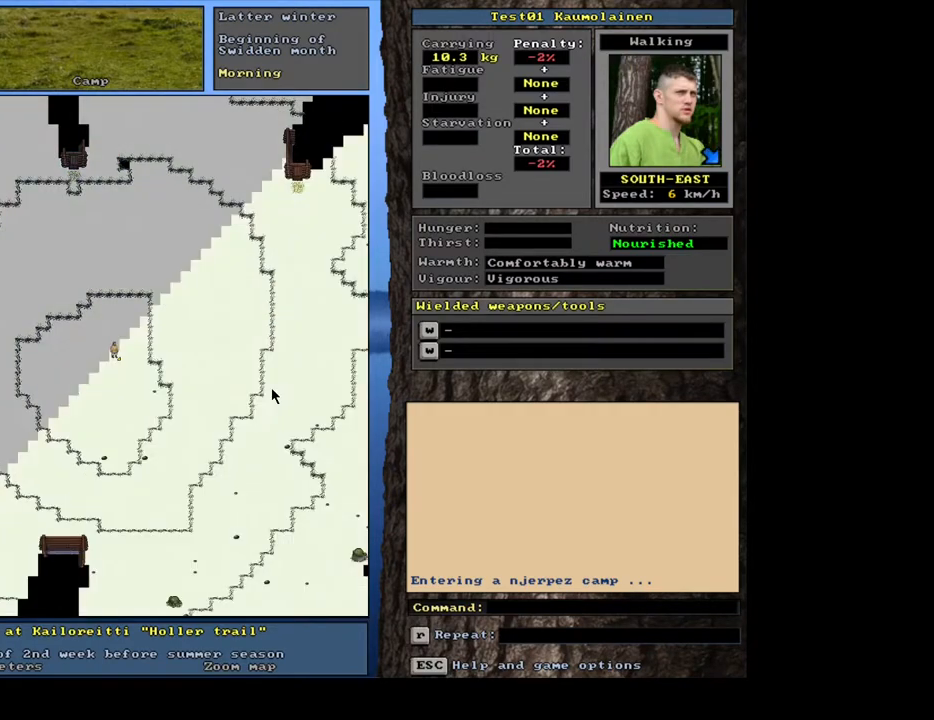
{"keys": ["shift_l"], "mouse": [], "events": [[417, "shift_l", "down"]]}
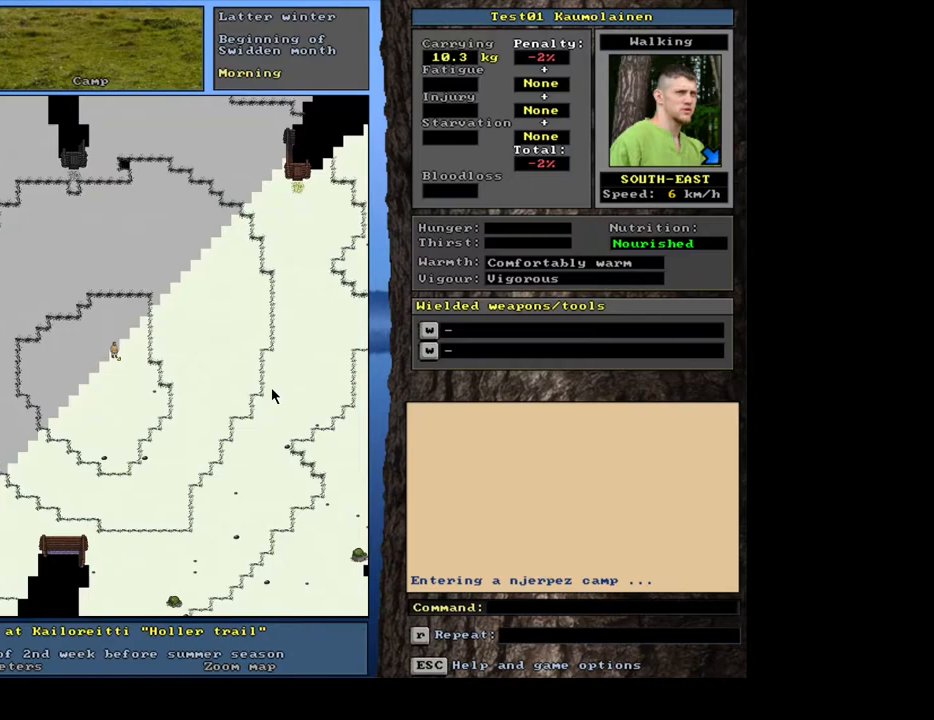
{"keys": ["r", "shift_l"], "mouse": [], "events": [[433, "r", "down"]]}
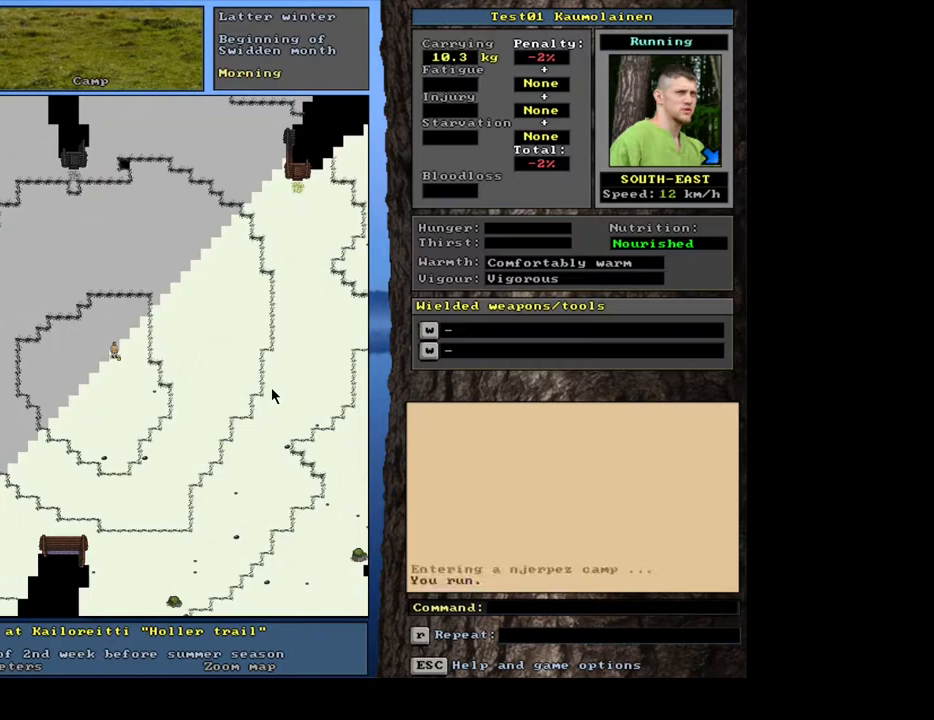
{"keys": [], "mouse": [], "events": [[33, "r", "up"], [117, "shift_l", "up"]]}
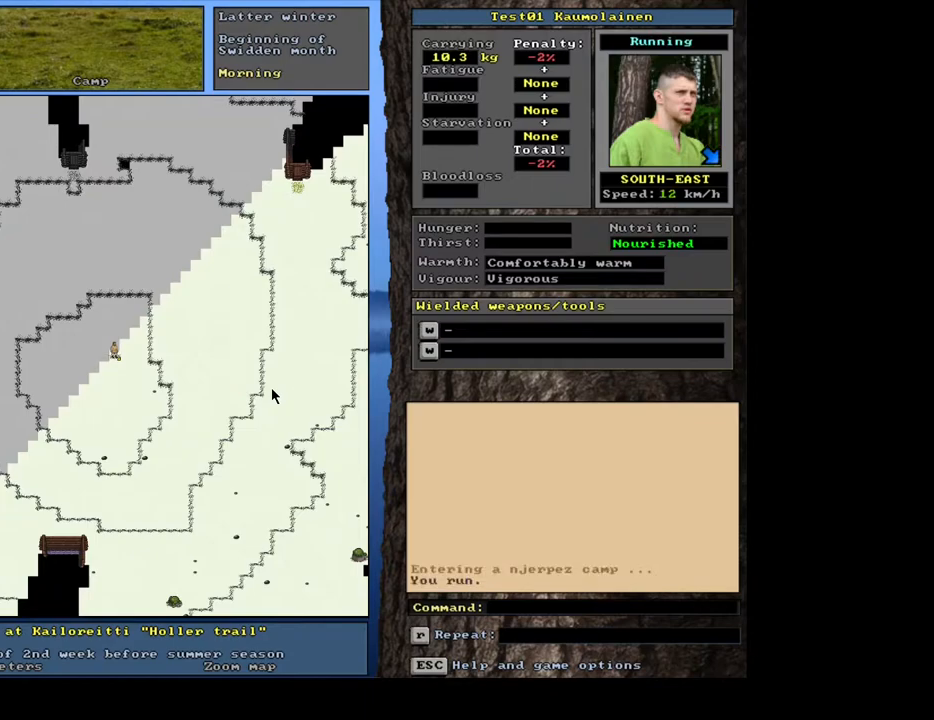
{"keys": ["ctrl_l", "num6"], "mouse": [], "events": [[183, "ctrl_l", "down"], [267, "num6", "down"], [367, "num6", "up"], [467, "num6", "down"]]}
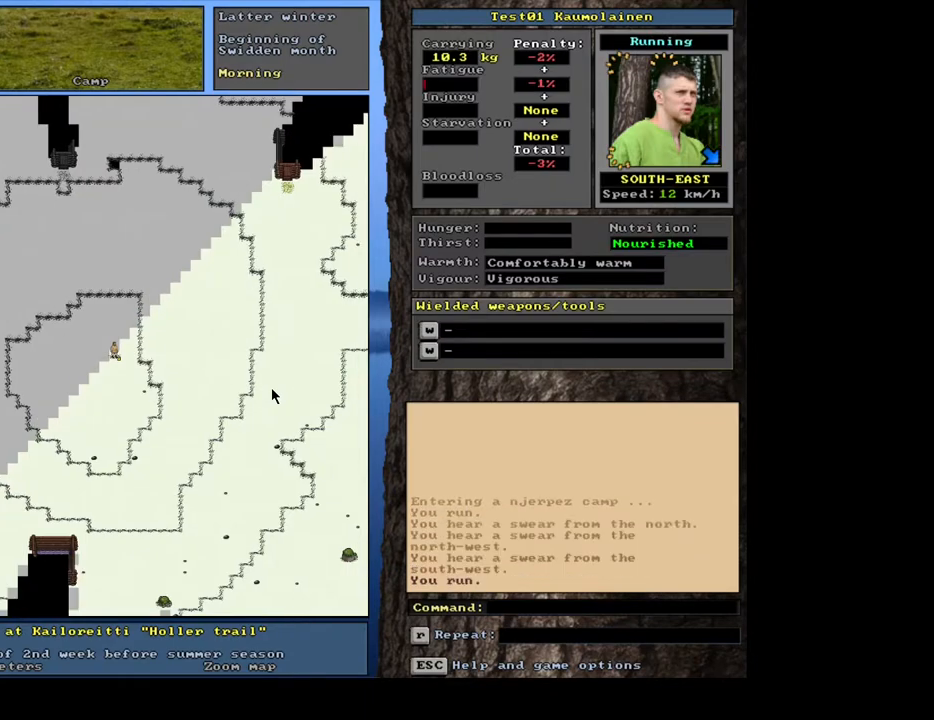
{"keys": ["ctrl_l", "num6"], "mouse": [], "events": [[33, "num6", "up"], [133, "num6", "down"], [217, "num6", "up"], [300, "num6", "down"], [400, "num6", "up"], [483, "num6", "down"]]}
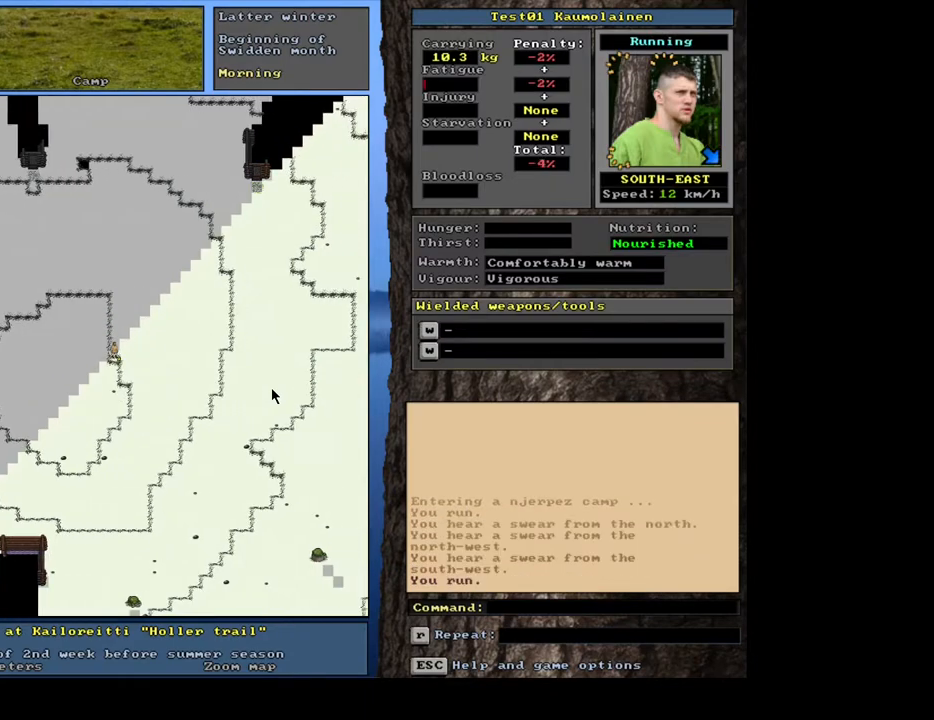
{"keys": ["ctrl_l", "num6"], "mouse": [], "events": [[67, "num6", "up"], [167, "num6", "down"], [233, "num6", "up"], [333, "num6", "down"], [417, "num6", "up"], [500, "num6", "down"]]}
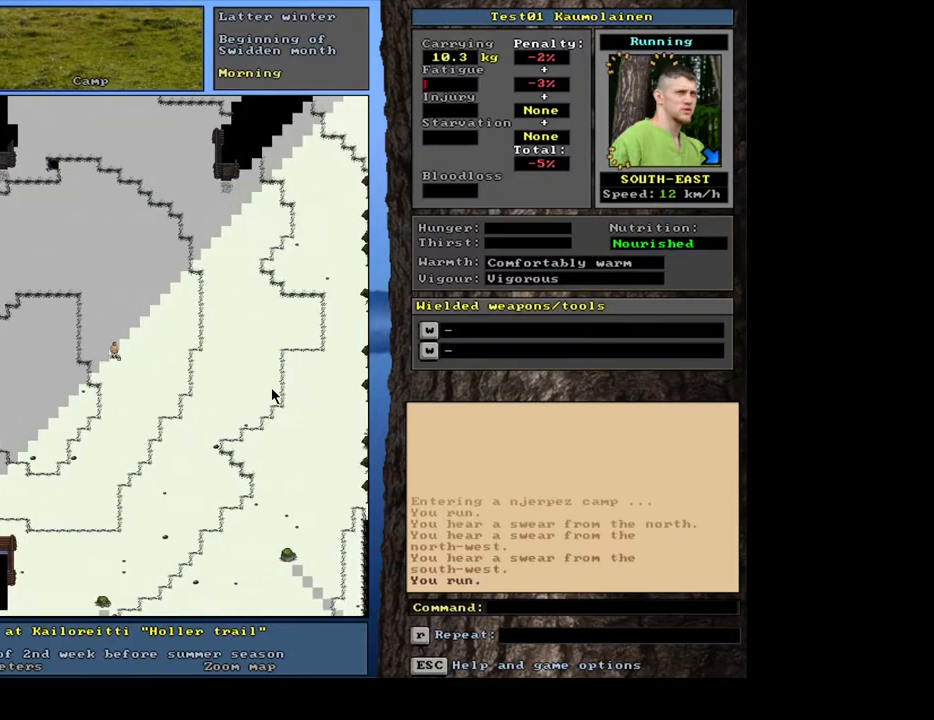
{"keys": ["num4"], "mouse": [], "events": [[83, "num6", "up"], [183, "num6", "down"], [267, "num6", "up"], [417, "ctrl_l", "up"], [467, "num4", "down"]]}
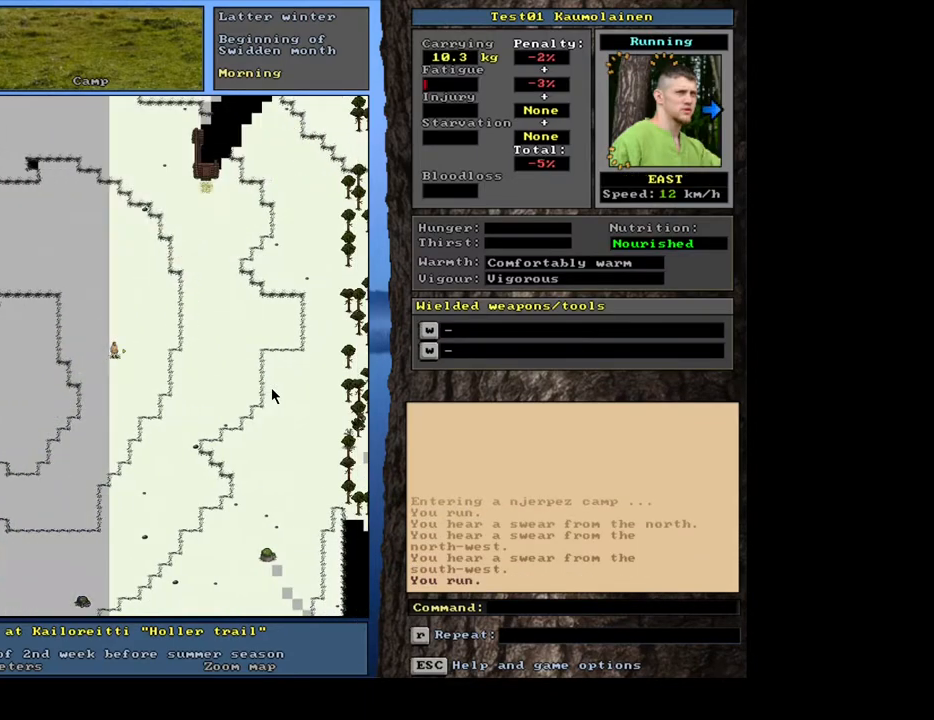
{"keys": ["ctrl_l", "num6"], "mouse": [], "events": [[33, "num4", "up"], [50, "ctrl_l", "down"], [117, "num6", "down"], [200, "num6", "up"], [300, "num6", "down"], [367, "num6", "up"], [450, "num6", "down"]]}
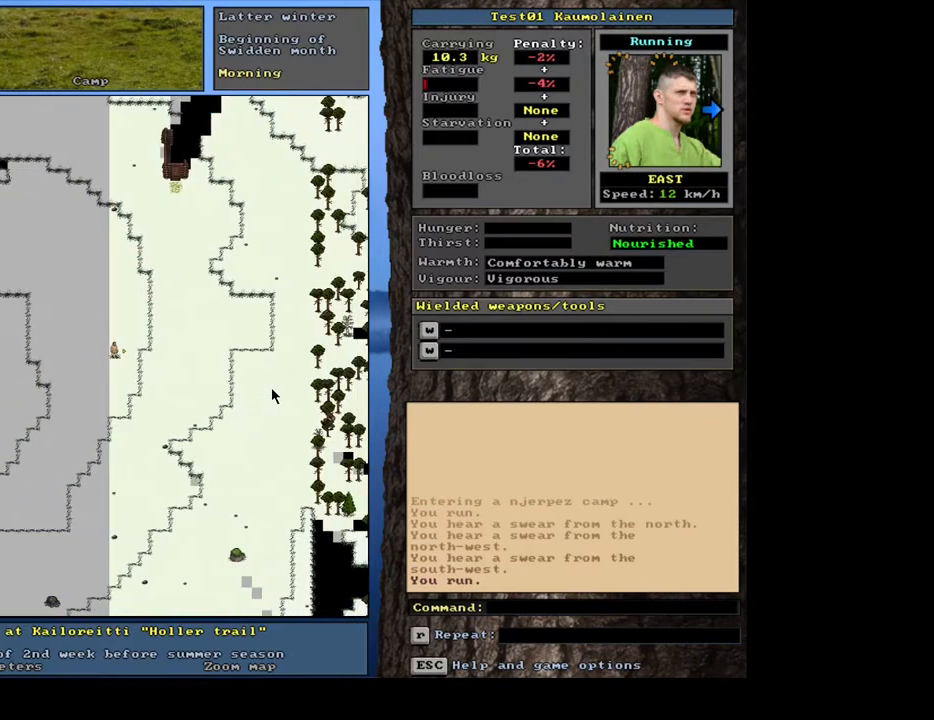
{"keys": ["ctrl_l"], "mouse": [], "events": [[33, "num6", "up"], [117, "num6", "down"], [200, "num6", "up"], [283, "num6", "down"], [350, "num6", "up"], [433, "num6", "down"], [500, "num6", "up"]]}
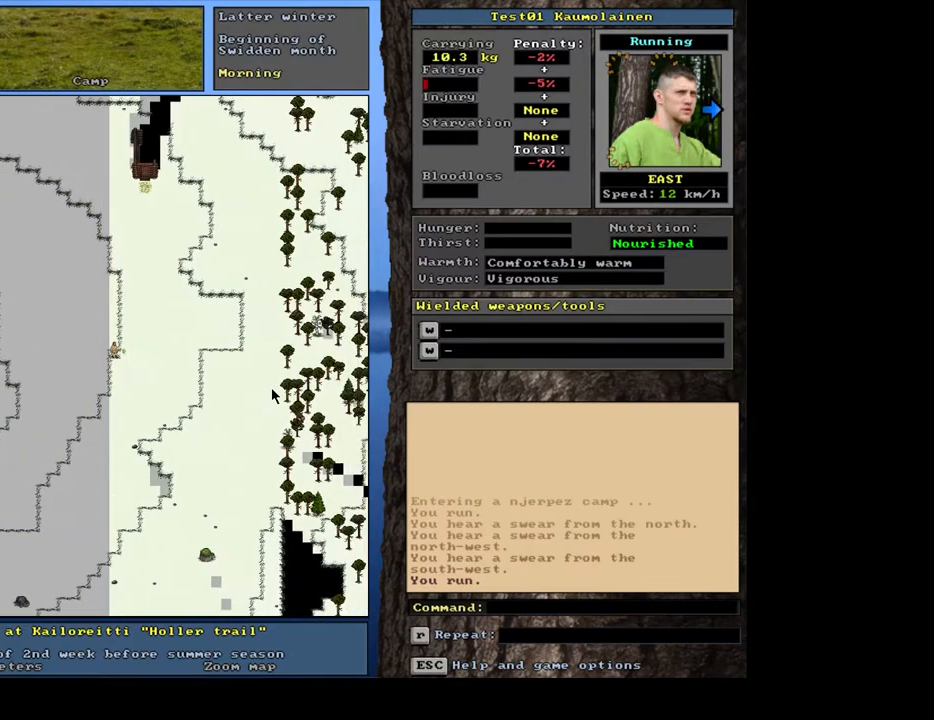
{"keys": ["ctrl_l"], "mouse": [], "events": [[83, "num6", "down"], [150, "num6", "up"], [233, "num6", "down"], [317, "num6", "up"], [400, "num6", "down"], [467, "num6", "up"]]}
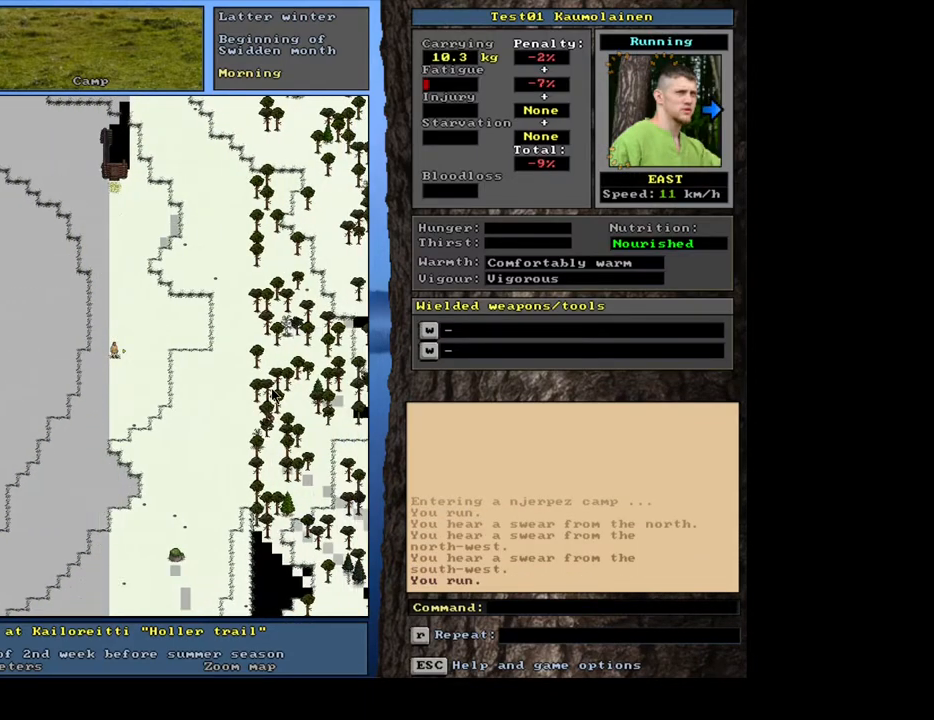
{"keys": ["ctrl_l", "num6"], "mouse": [], "events": [[50, "num6", "down"], [117, "num6", "up"], [167, "num6", "down"], [250, "num6", "up"], [317, "num6", "down"], [400, "num6", "up"], [483, "num6", "down"]]}
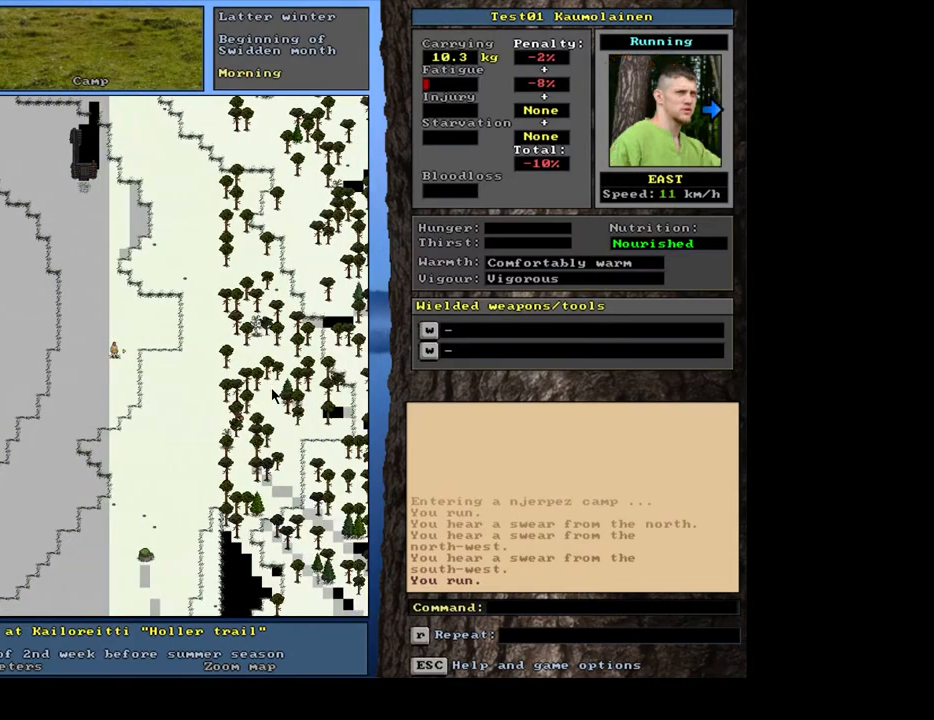
{"keys": ["ctrl_l"], "mouse": [], "events": [[33, "num6", "up"], [133, "num6", "down"], [200, "num6", "up"], [267, "num6", "down"], [333, "num6", "up"], [417, "num6", "down"], [500, "num6", "up"]]}
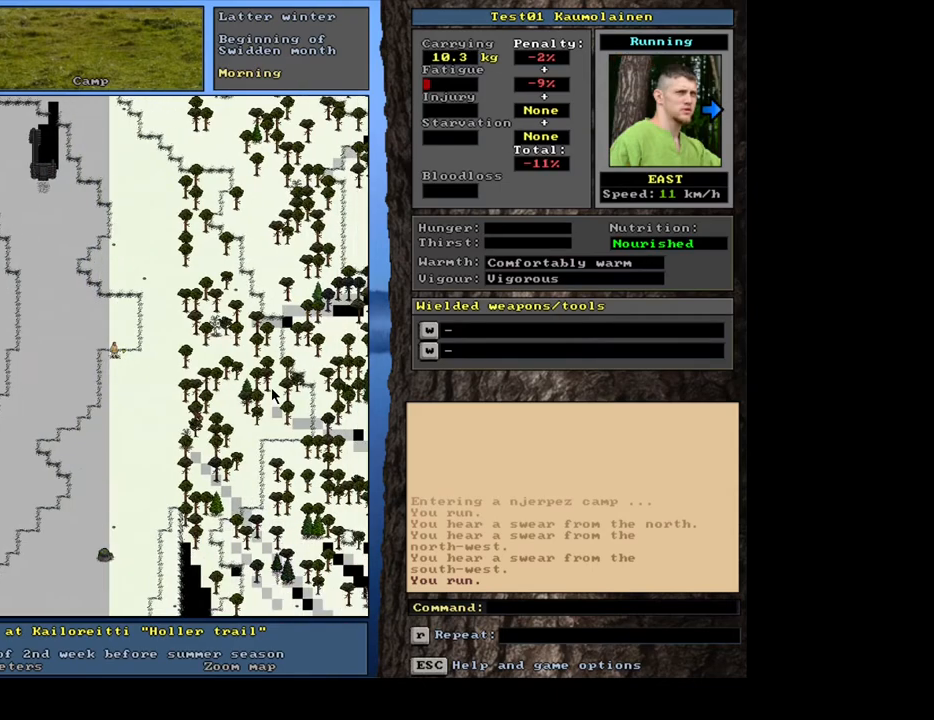
{"keys": ["ctrl_l"], "mouse": [], "events": [[83, "num6", "down"], [150, "num6", "up"], [233, "num6", "down"], [317, "num6", "up"], [400, "num6", "down"], [450, "num6", "up"]]}
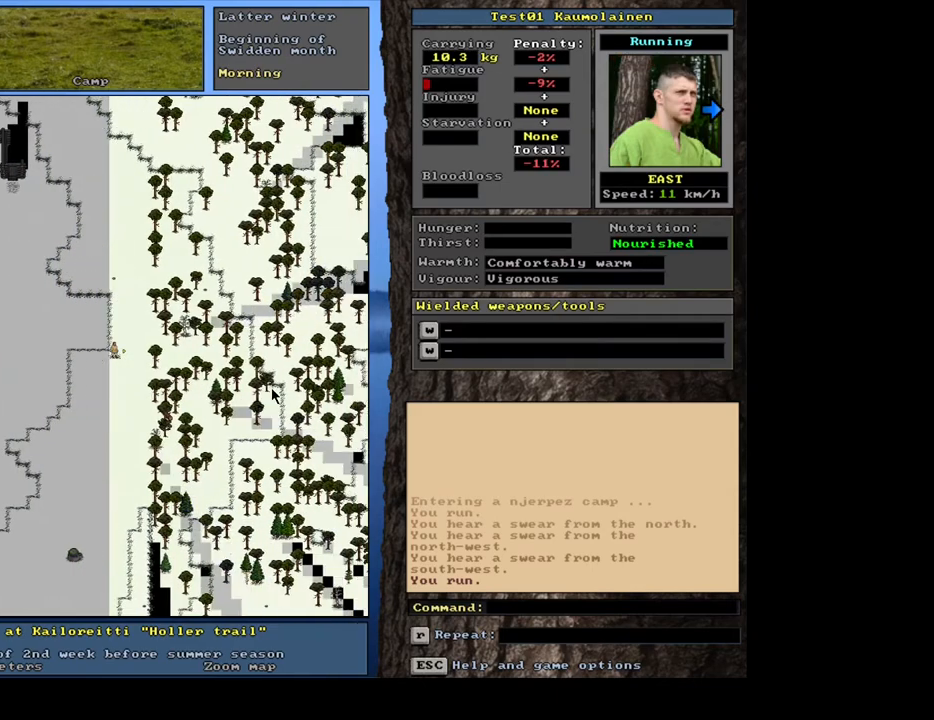
{"keys": ["ctrl_l"], "mouse": [], "events": [[33, "num6", "down"], [117, "num6", "up"], [217, "num6", "down"], [250, "num6", "up"], [350, "num6", "down"], [433, "num6", "up"]]}
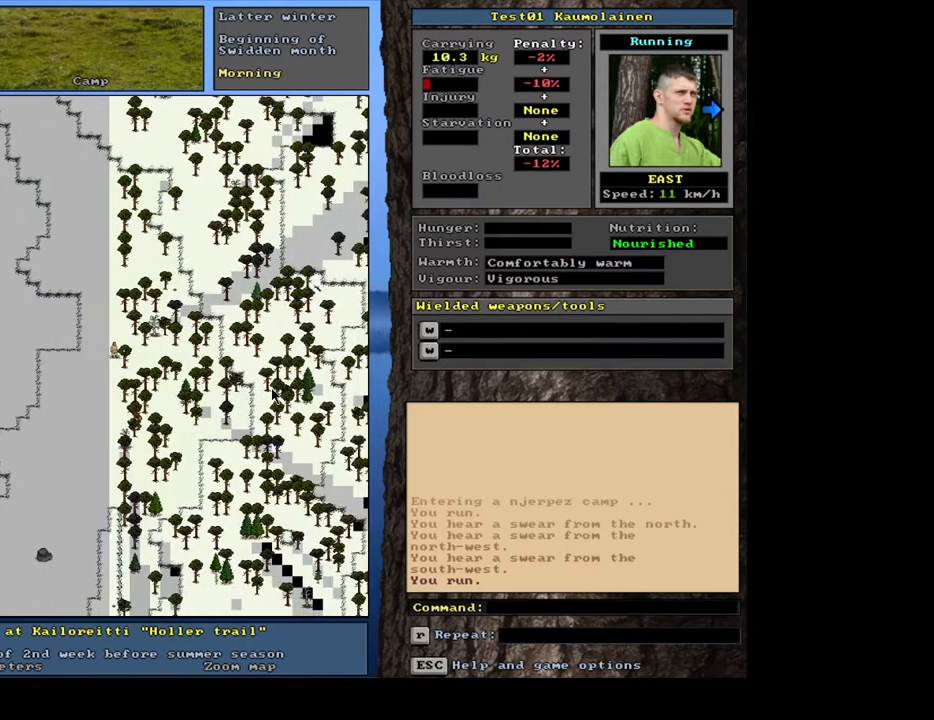
{"keys": ["ctrl_l"], "mouse": [], "events": [[50, "num6", "down"], [133, "num6", "up"], [283, "num6", "down"], [383, "num6", "up"]]}
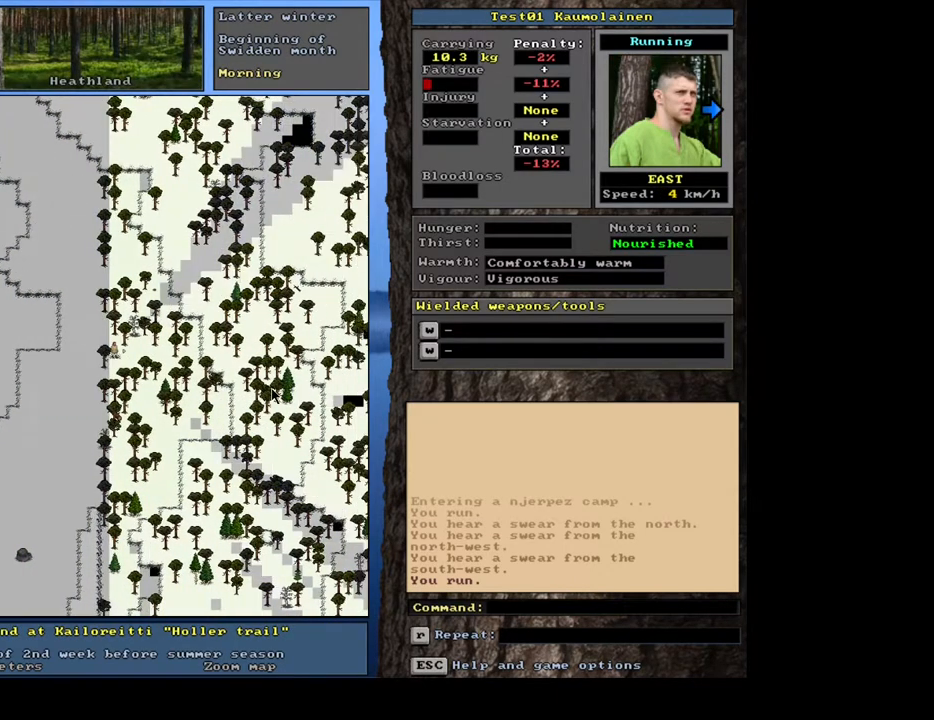
{"keys": ["ctrl_l", "num6"], "mouse": [], "events": [[250, "num6", "down"], [333, "num6", "up"], [433, "num6", "down"]]}
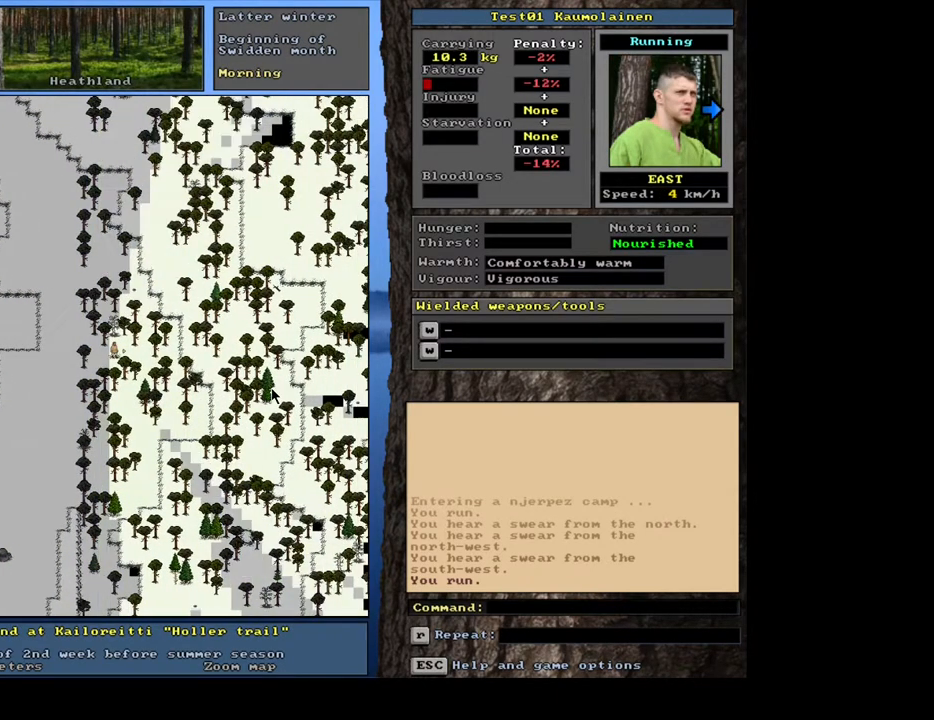
{"keys": ["ctrl_l"], "mouse": [], "events": [[17, "num6", "up"]]}
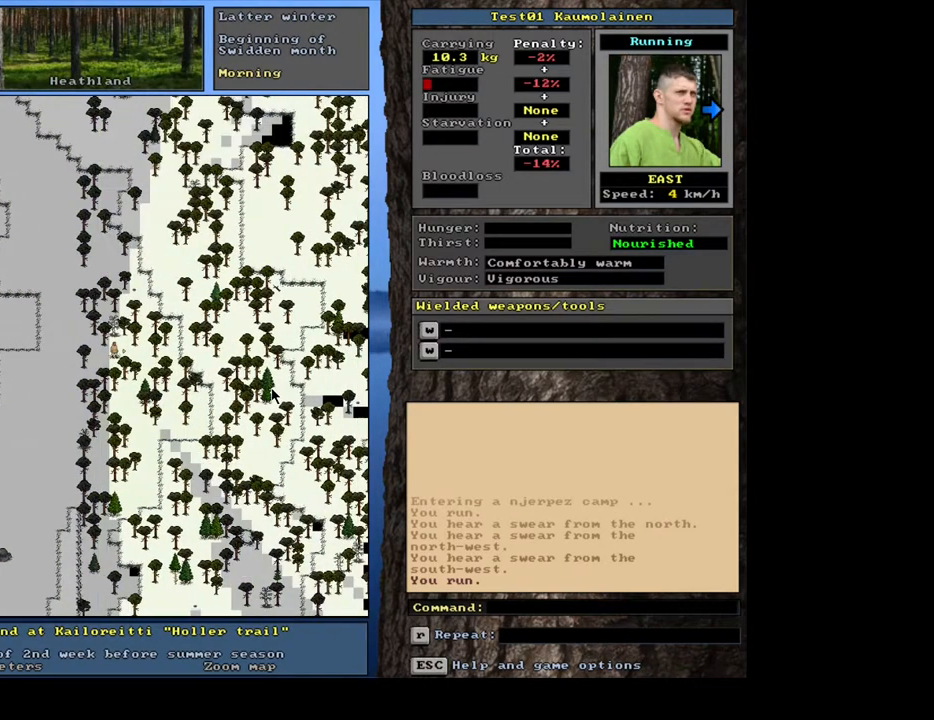
{"keys": ["ctrl_l"], "mouse": [], "events": [[83, "num6", "down"], [150, "num6", "up"]]}
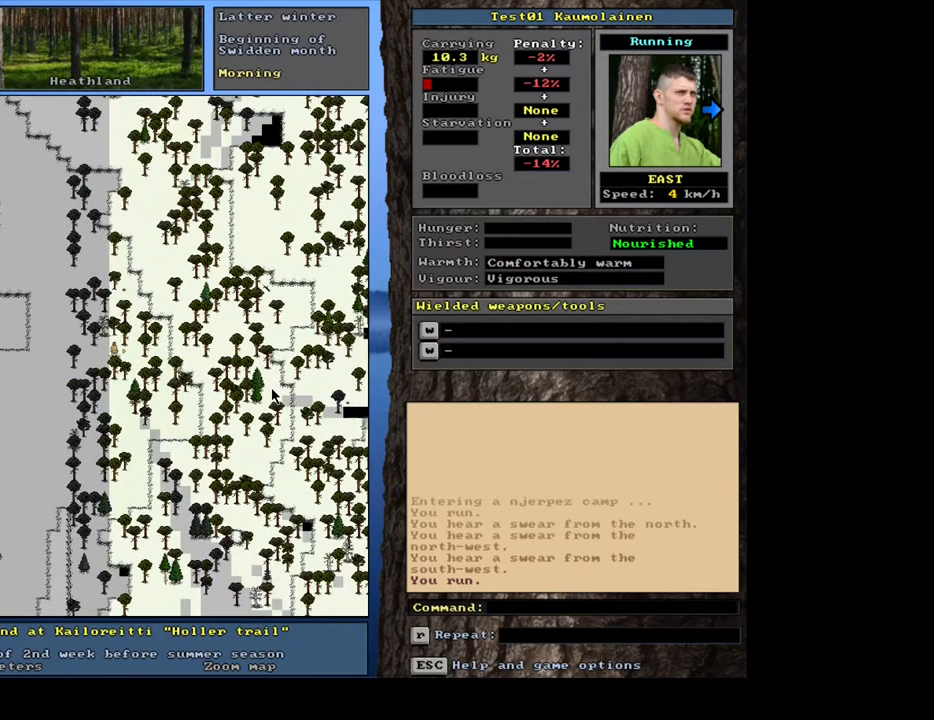
{"keys": ["ctrl_l"], "mouse": [], "events": []}
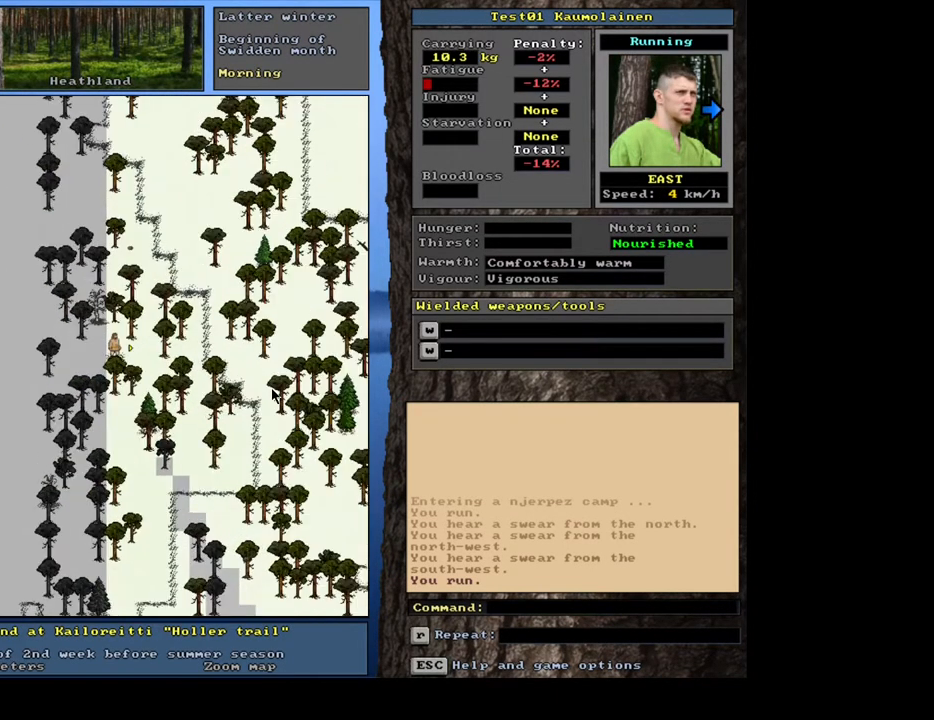
{"keys": ["ctrl_l"], "mouse": [], "events": []}
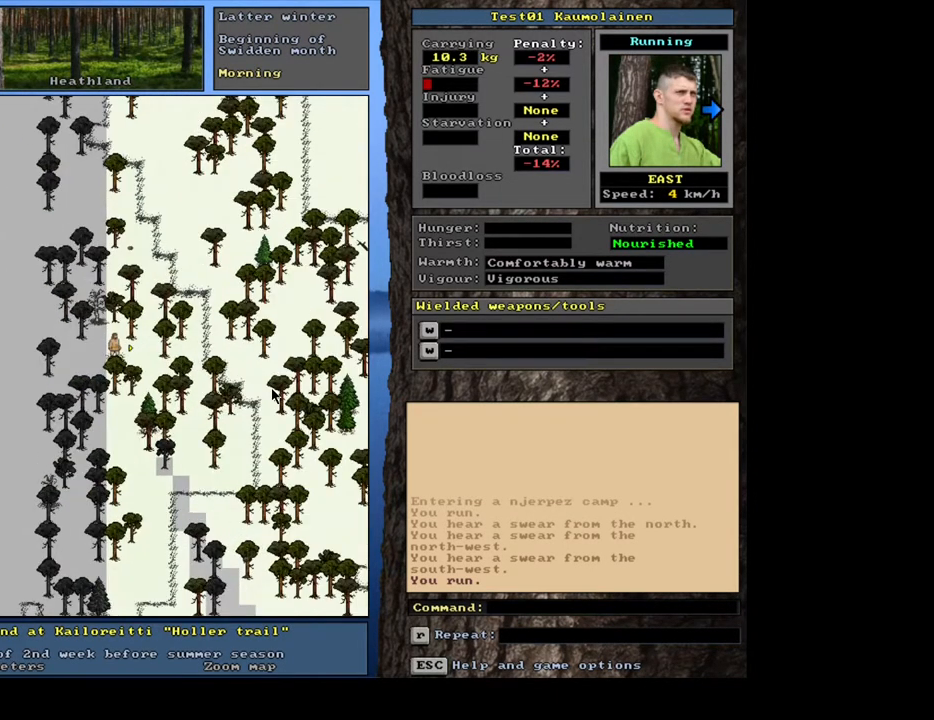
{"keys": ["ctrl_l"], "mouse": [], "events": [[183, "num6", "down"], [317, "num6", "up"]]}
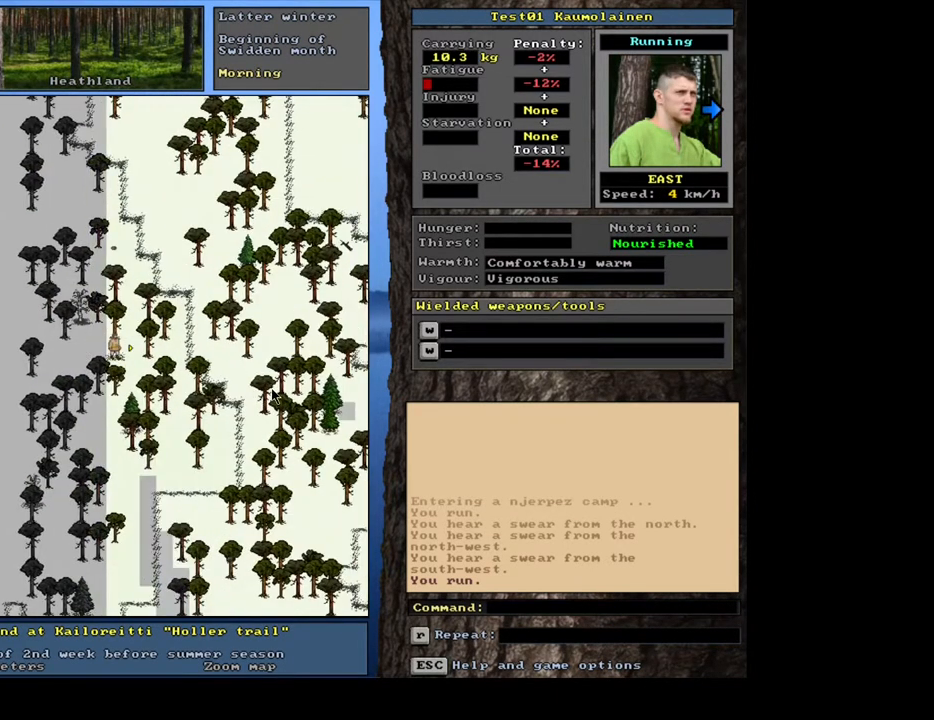
{"keys": ["ctrl_l"], "mouse": [], "events": [[67, "num3", "down"], [150, "num3", "up"], [400, "num6", "down"], [500, "num6", "up"]]}
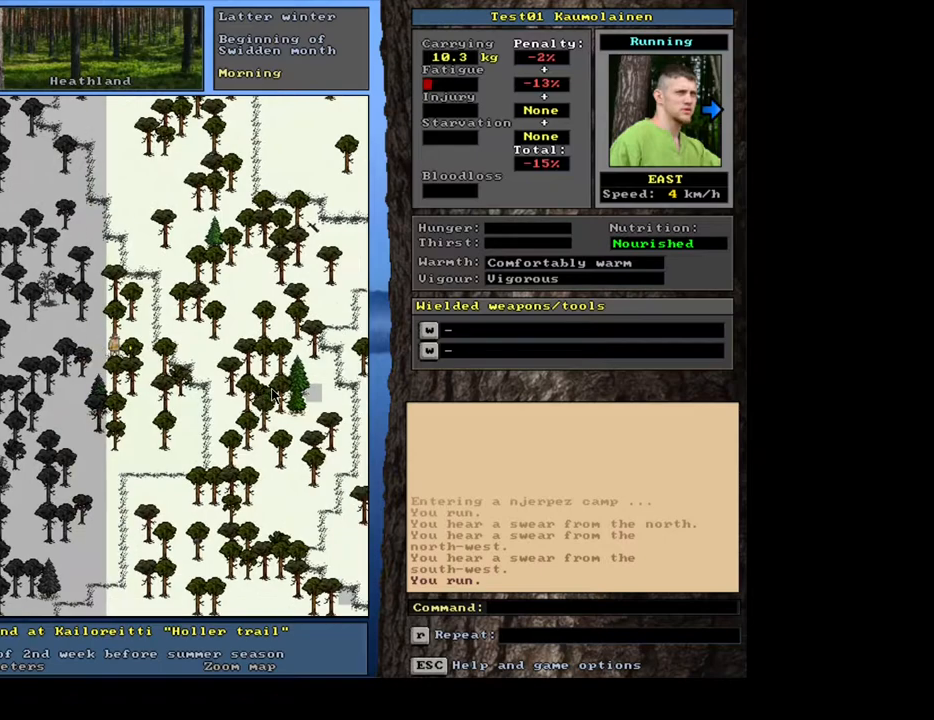
{"keys": ["ctrl_l"], "mouse": [], "events": [[300, "num9", "down"], [383, "num9", "up"]]}
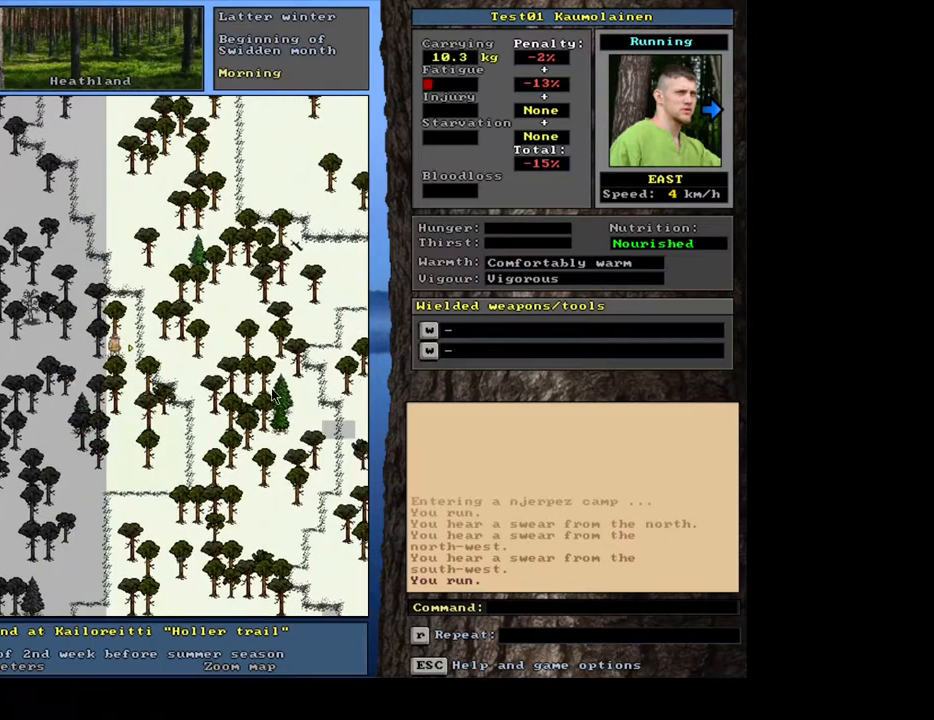
{"keys": ["ctrl_l"], "mouse": [], "events": [[83, "num6", "down"], [167, "num6", "up"], [283, "num6", "down"], [400, "num6", "up"]]}
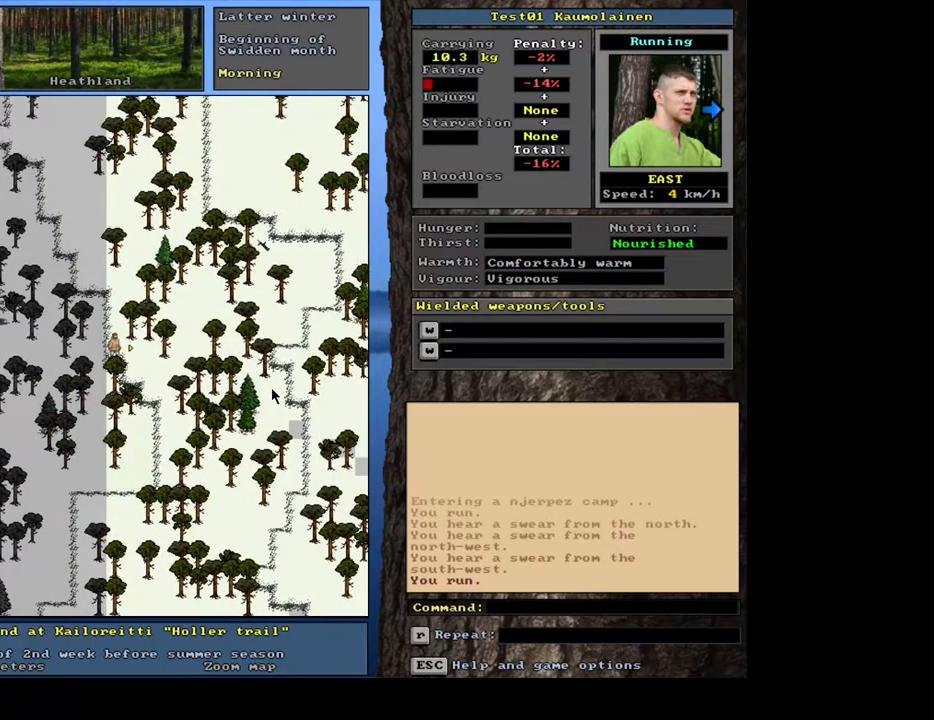
{"keys": ["ctrl_l"], "mouse": [], "events": [[100, "num3", "down"], [183, "num3", "up"], [350, "num6", "down"], [433, "num6", "up"]]}